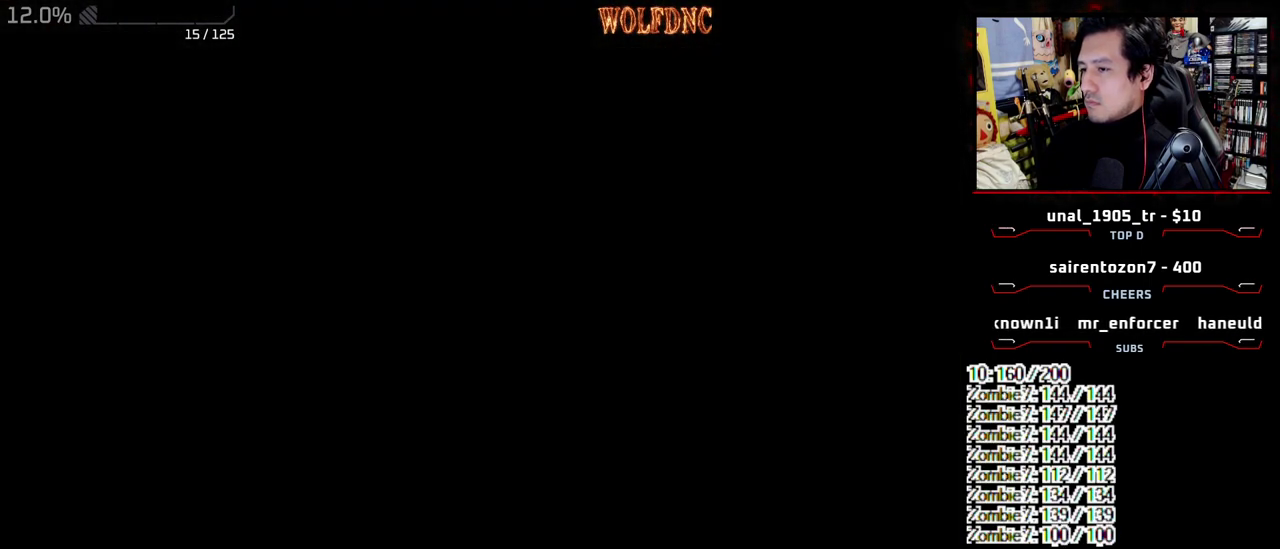
Gameplay with a controller (PlayStation layout); each line is a JSON object with the inputs held at the frame after it. "events" lists button and stick changes between this image and that frame as [ms after this image, input, new state], when the widget could be followed in between. Not read: L3 R3.
{"buttons": ["CROSS", "R1"], "events": [[150, "CROSS", "down"]]}
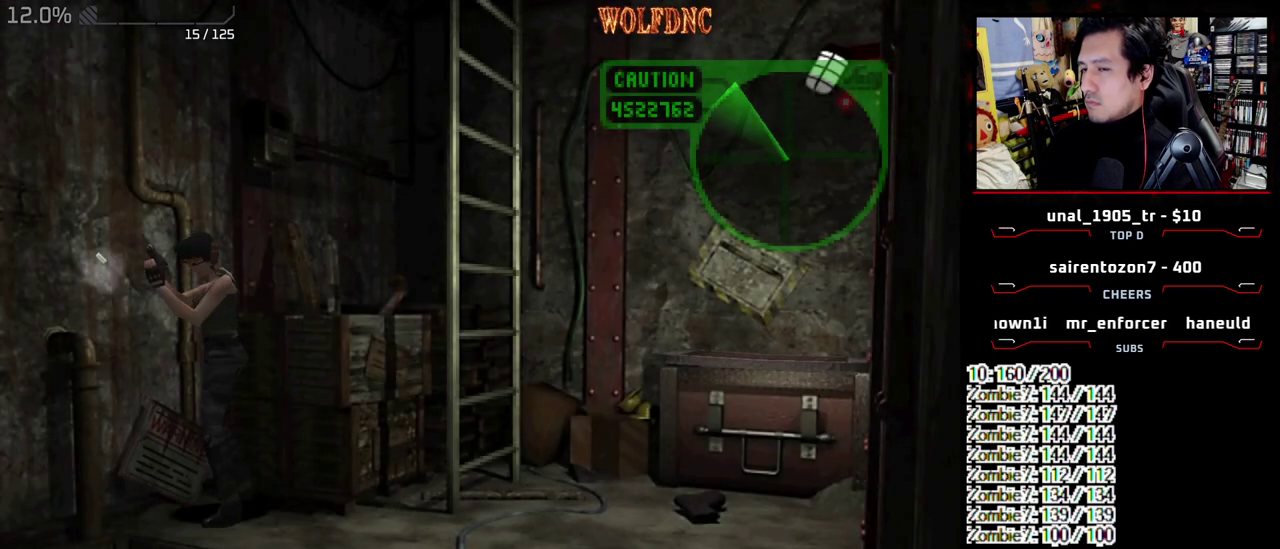
{"buttons": ["CROSS", "R1"], "events": []}
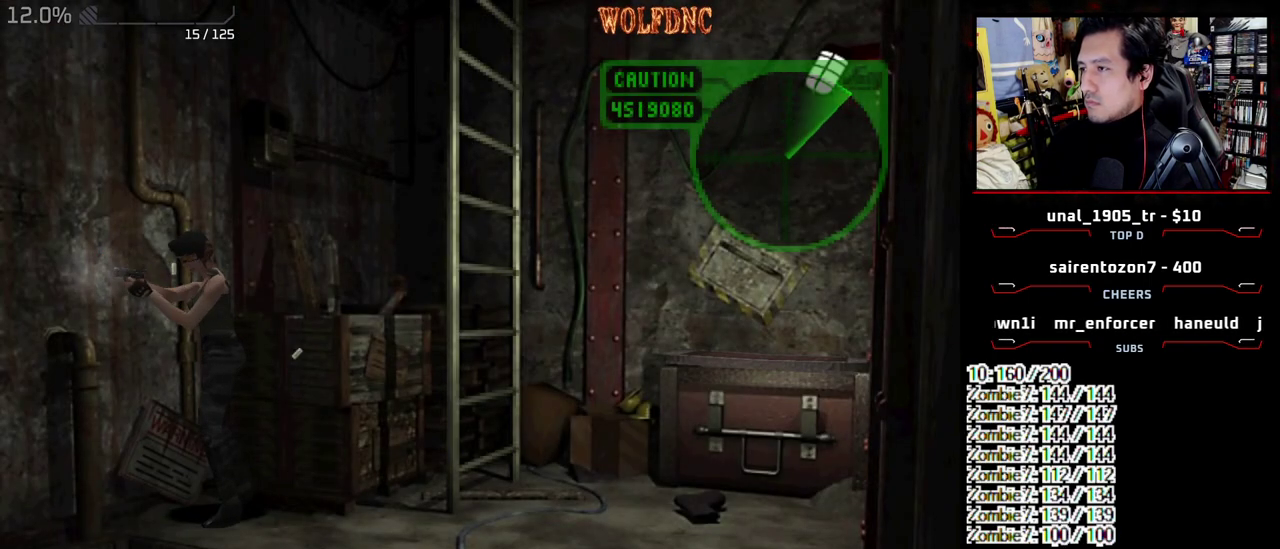
{"buttons": ["CROSS", "R1"], "events": []}
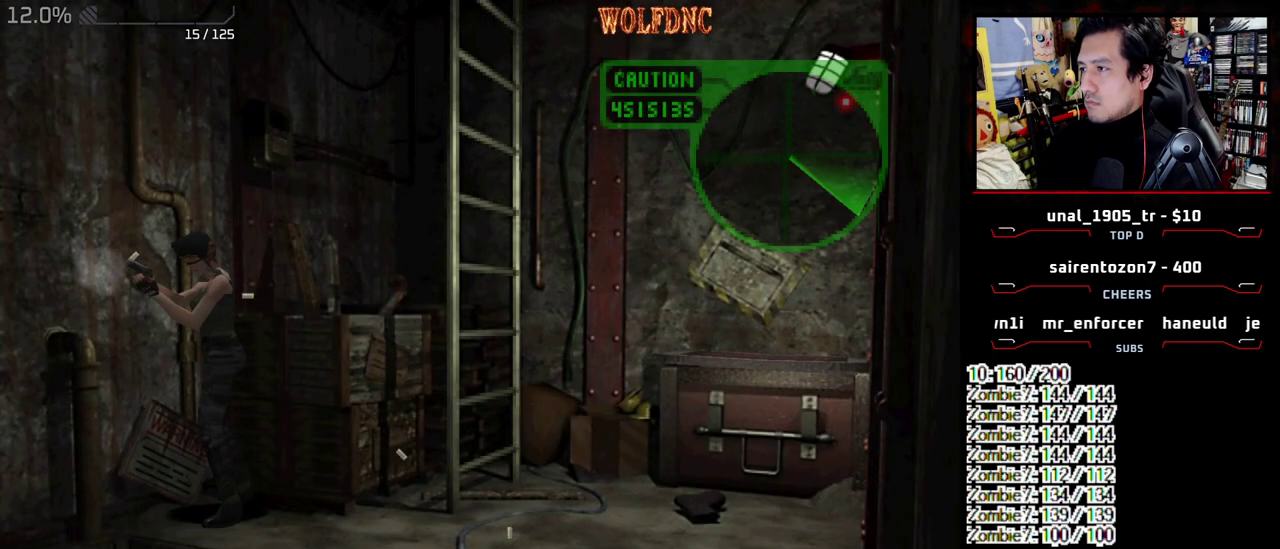
{"buttons": ["CROSS", "R1"], "events": []}
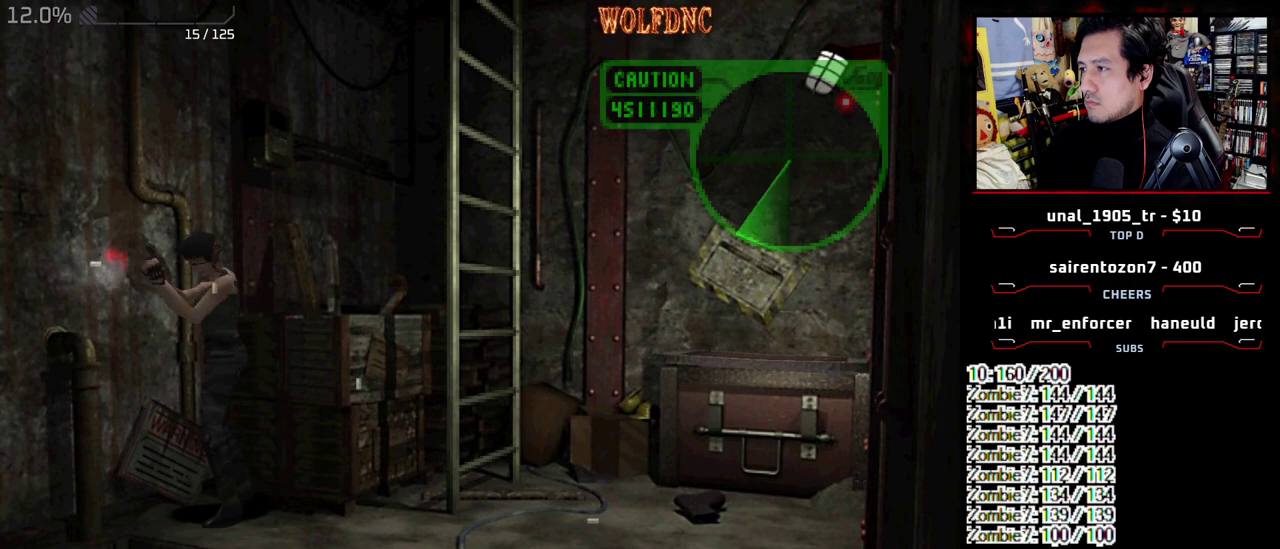
{"buttons": ["CROSS", "R1"], "events": []}
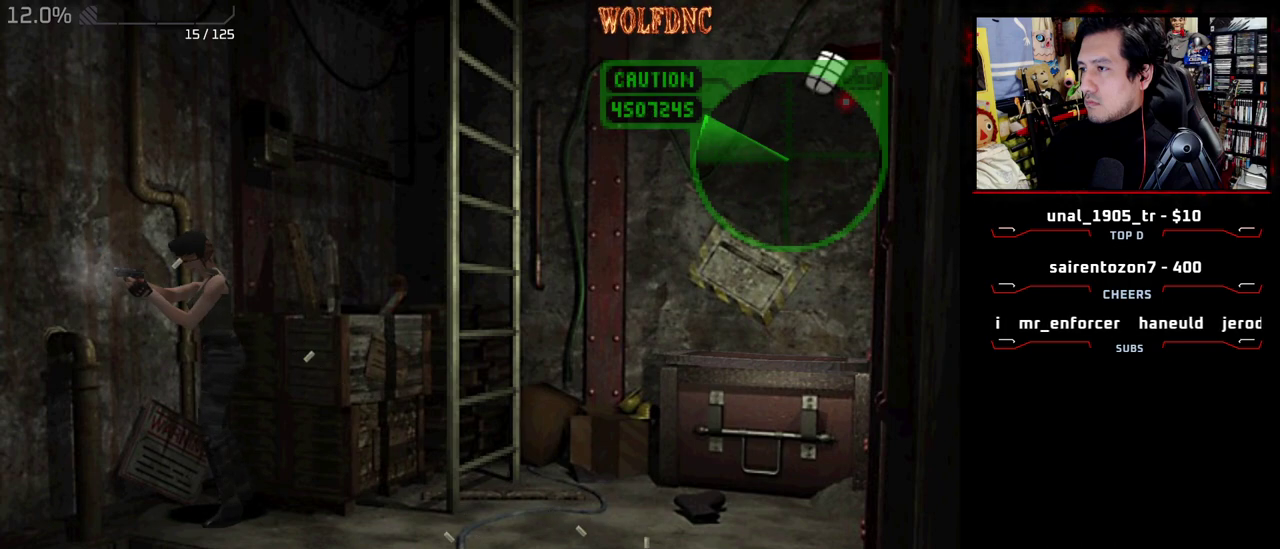
{"buttons": ["CROSS", "R1"], "events": []}
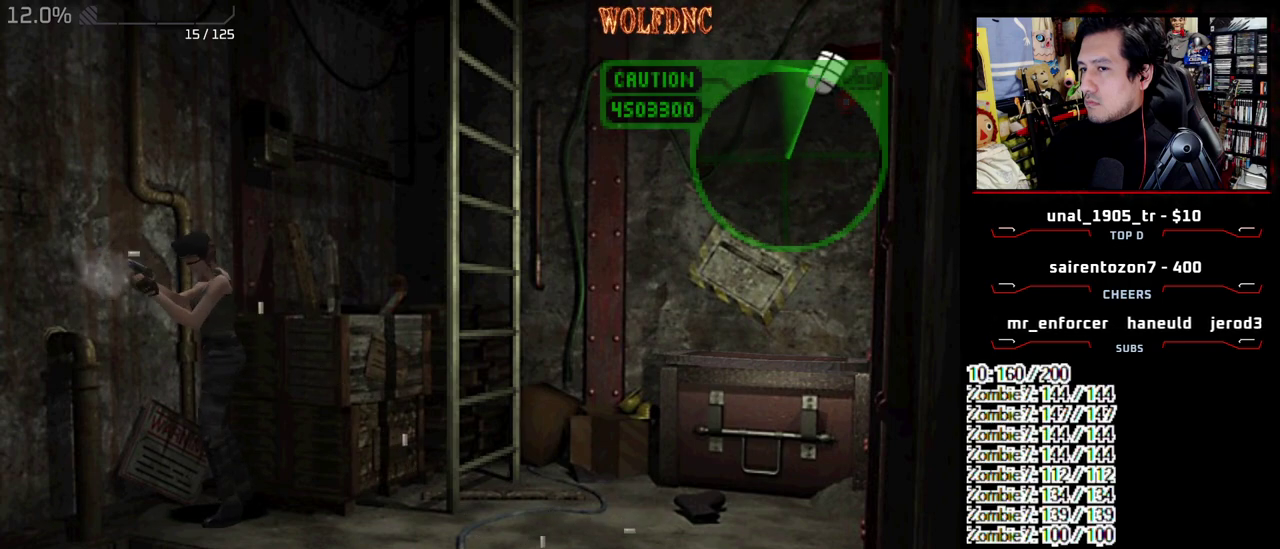
{"buttons": ["CROSS", "R1"], "events": []}
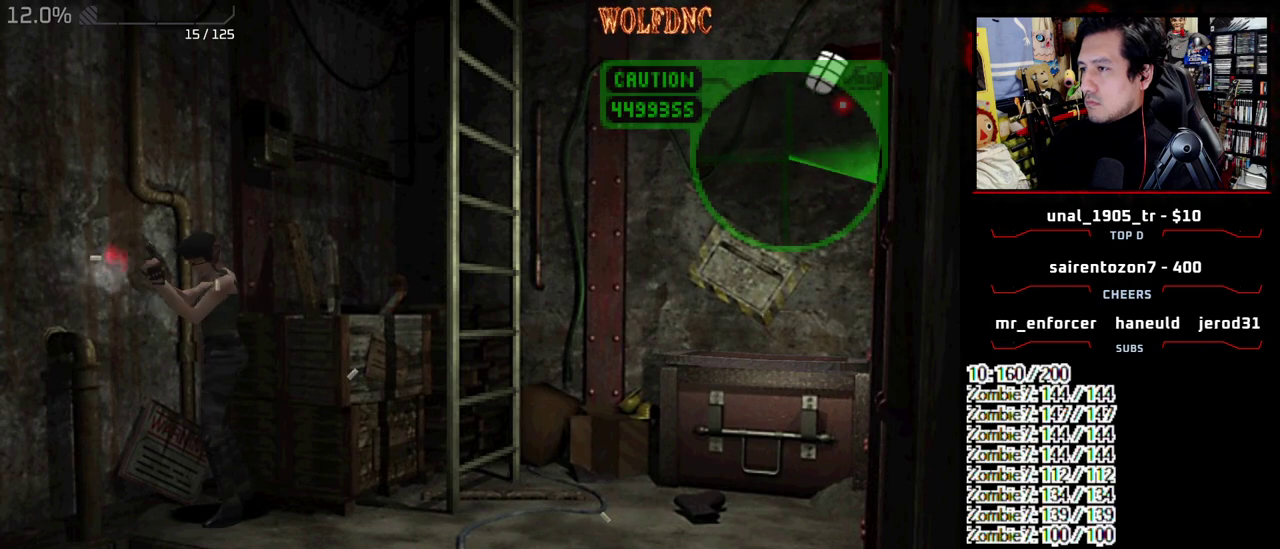
{"buttons": ["CROSS", "R1"], "events": []}
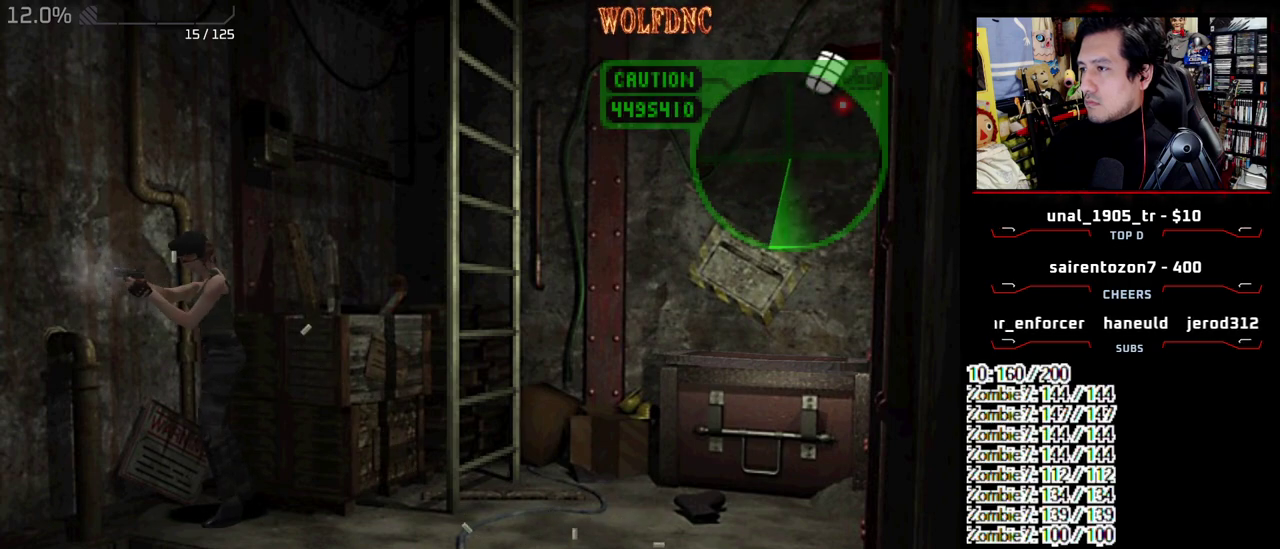
{"buttons": ["CROSS", "R1"], "events": []}
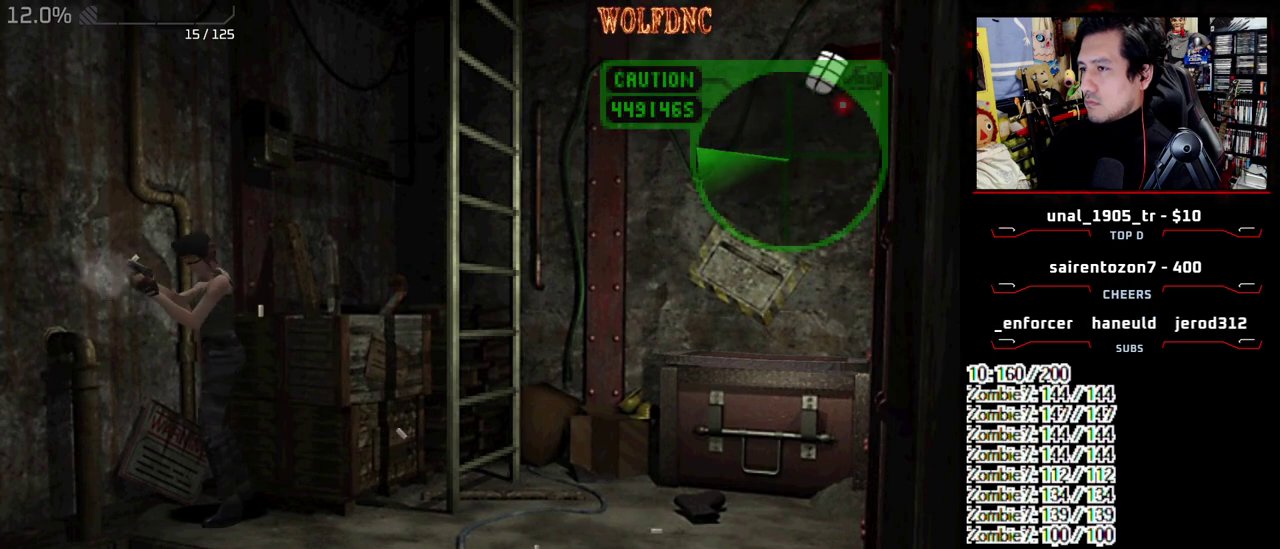
{"buttons": ["CIRCLE"], "events": [[333, "CROSS", "up"], [333, "R1", "up"], [433, "CIRCLE", "down"]]}
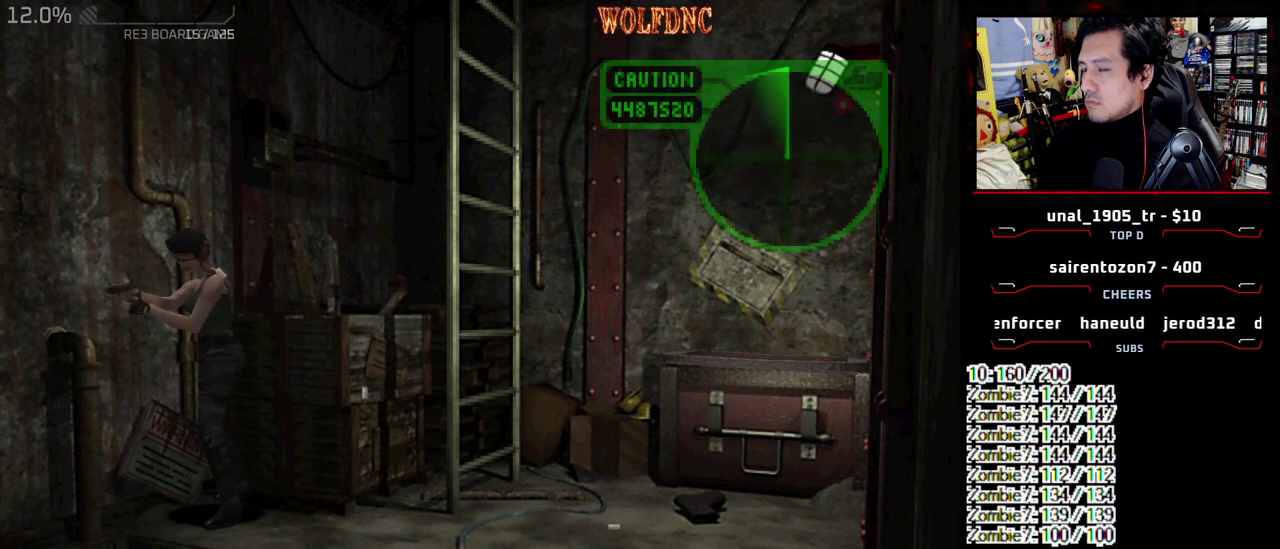
{"buttons": [], "events": [[17, "CIRCLE", "up"], [67, "CIRCLE", "down"], [350, "CIRCLE", "up"], [400, "CIRCLE", "down"], [483, "CIRCLE", "up"]]}
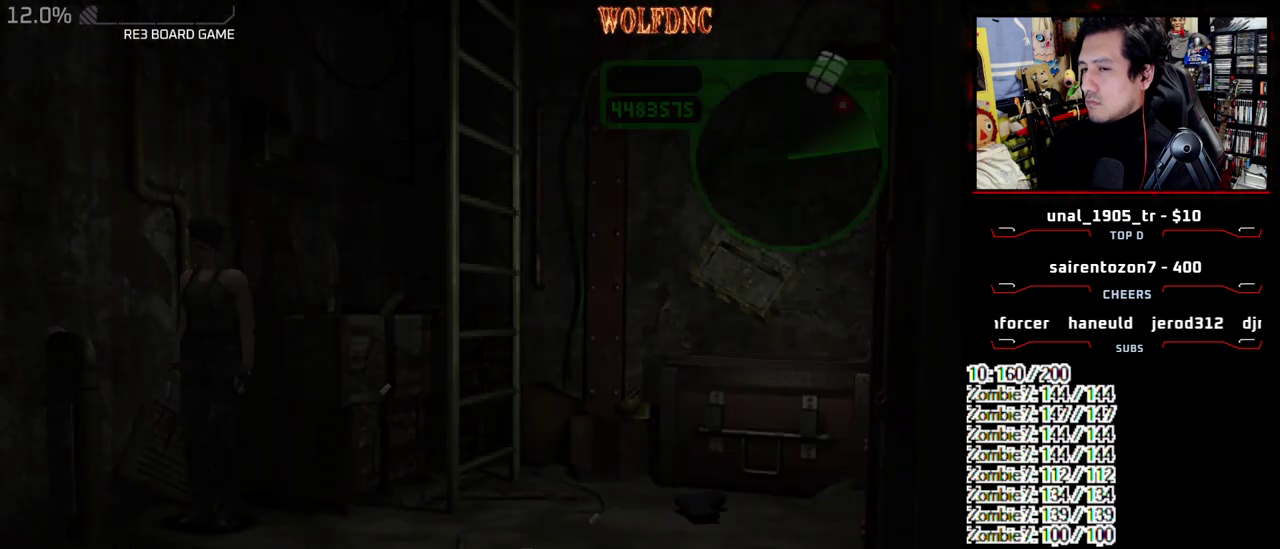
{"buttons": ["DPAD_DOWN"], "events": [[317, "CROSS", "down"], [467, "CROSS", "up"], [467, "DPAD_DOWN", "down"]]}
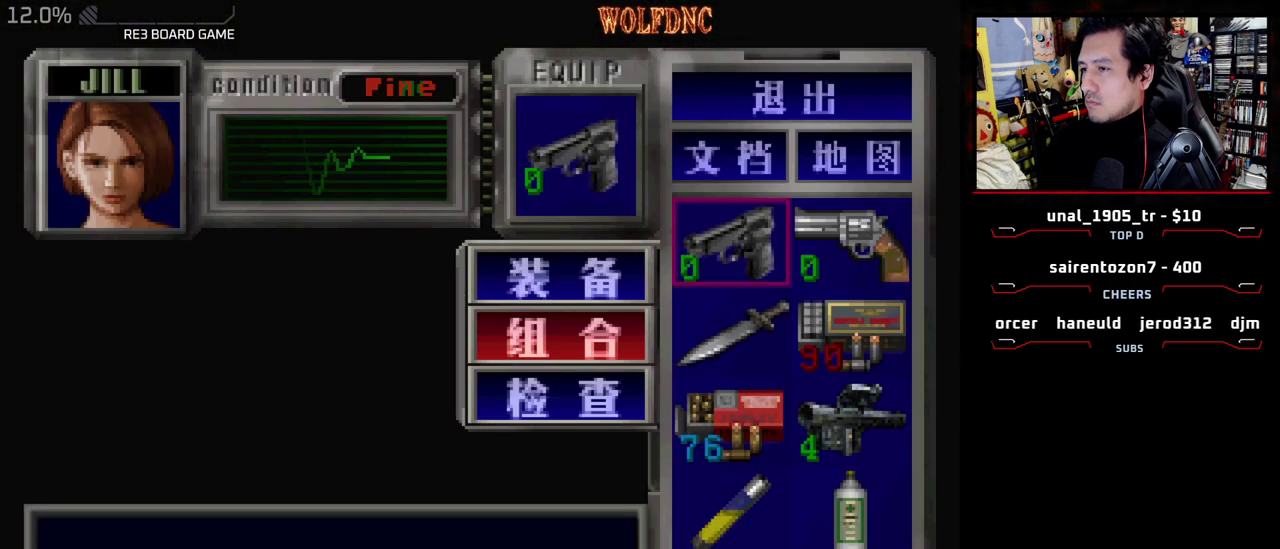
{"buttons": [], "events": [[50, "CROSS", "down"], [150, "CROSS", "up"], [333, "CROSS", "down"], [383, "DPAD_DOWN", "up"], [433, "CROSS", "up"]]}
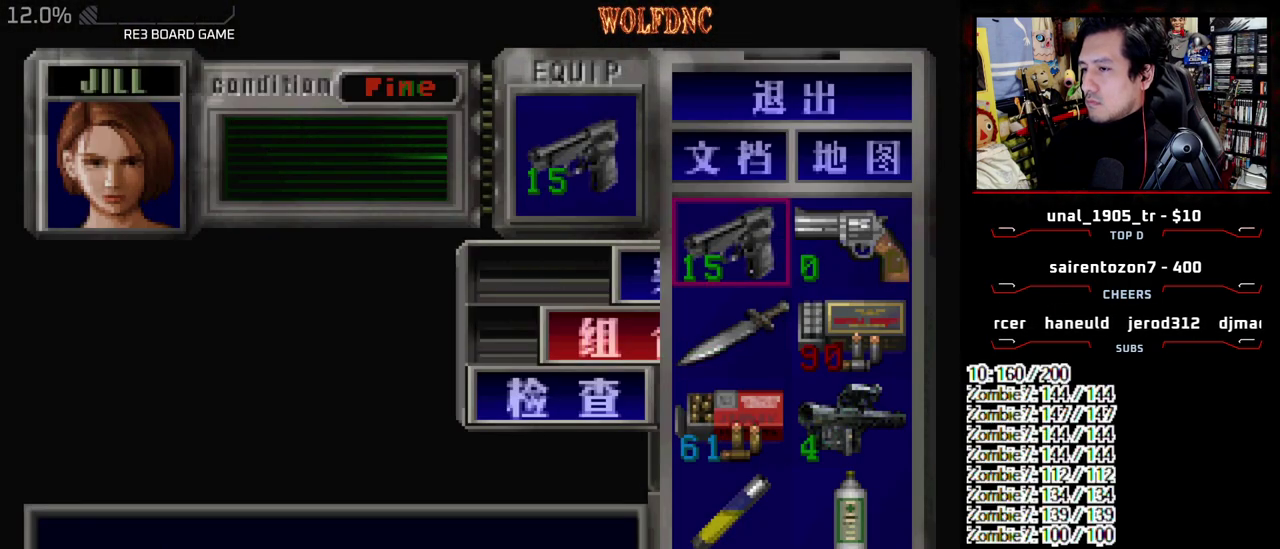
{"buttons": ["CROSS", "R1"], "events": [[217, "SQUARE", "down"], [300, "R1", "down"], [300, "SQUARE", "up"], [500, "CROSS", "down"]]}
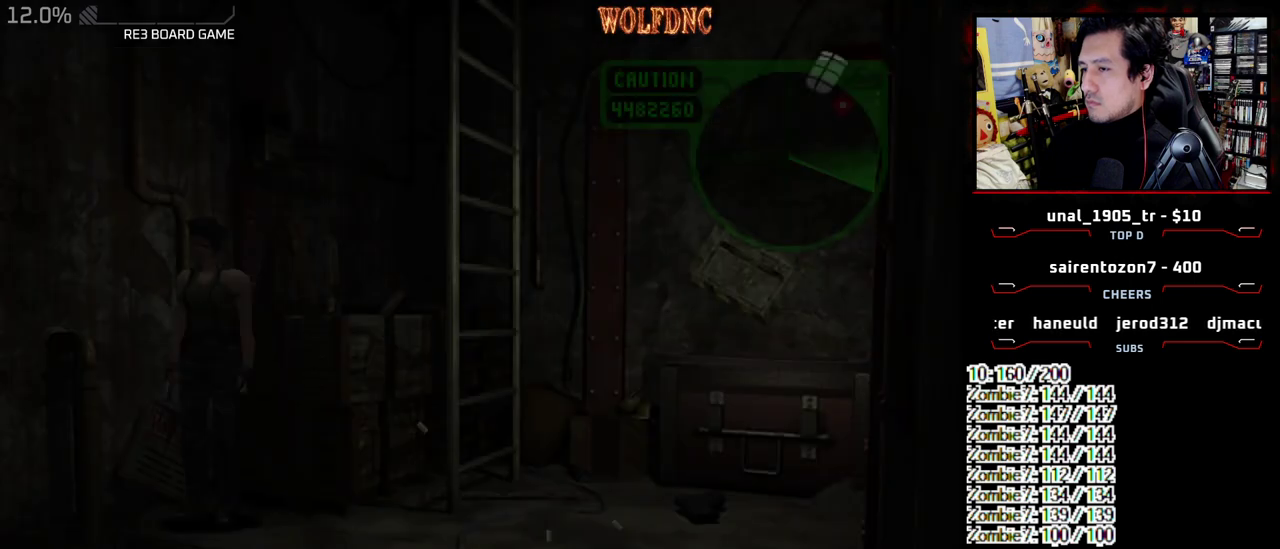
{"buttons": ["CROSS", "R1"], "events": []}
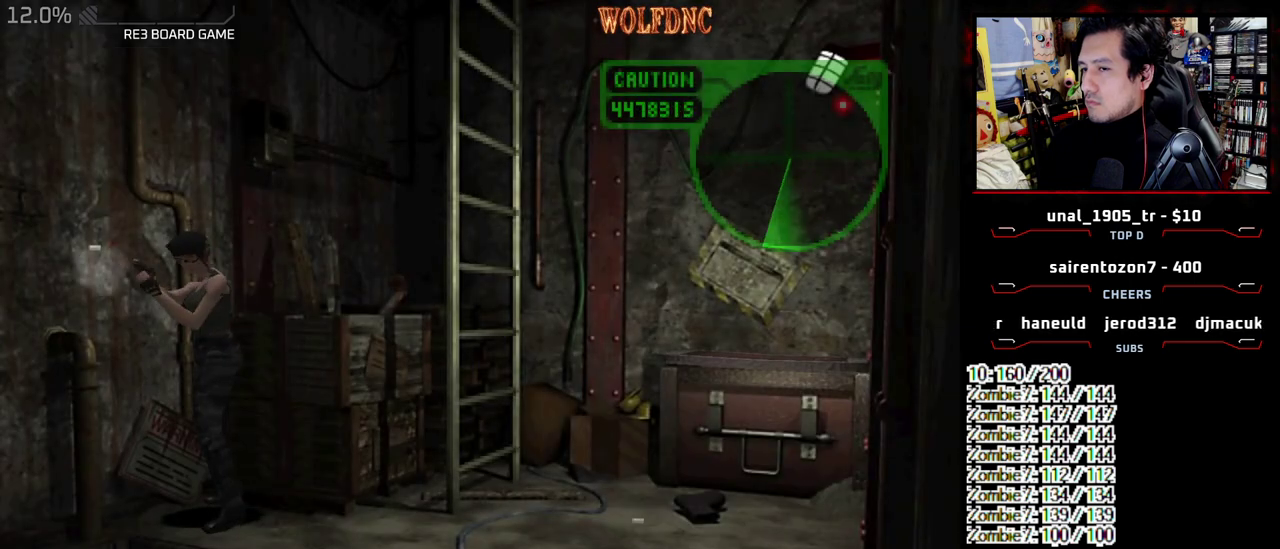
{"buttons": ["CROSS", "R1"], "events": []}
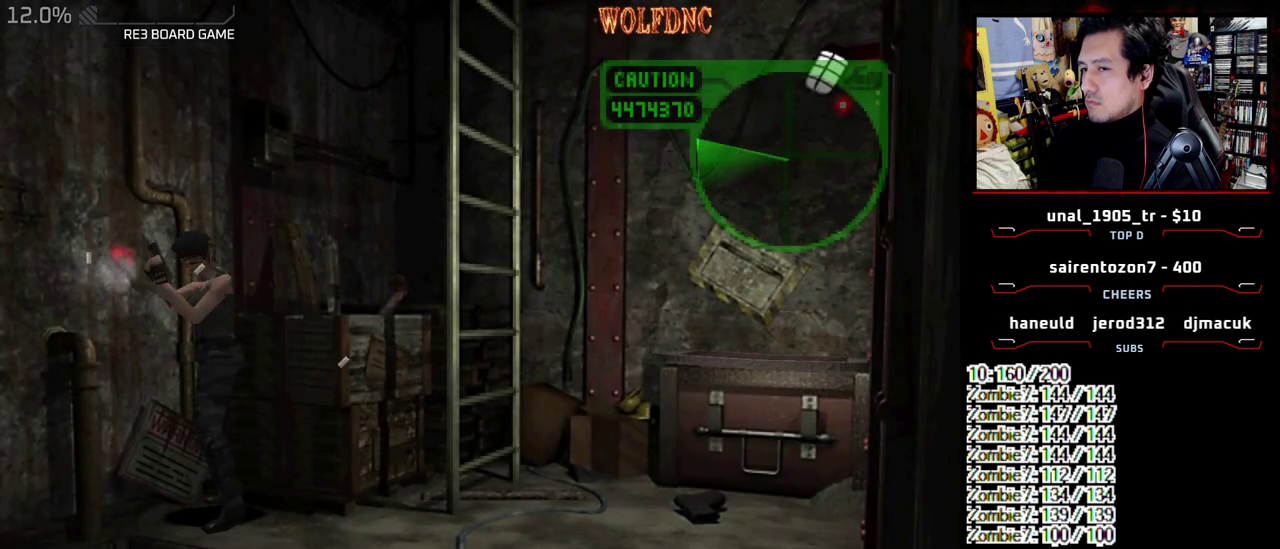
{"buttons": ["CROSS", "R1"], "events": []}
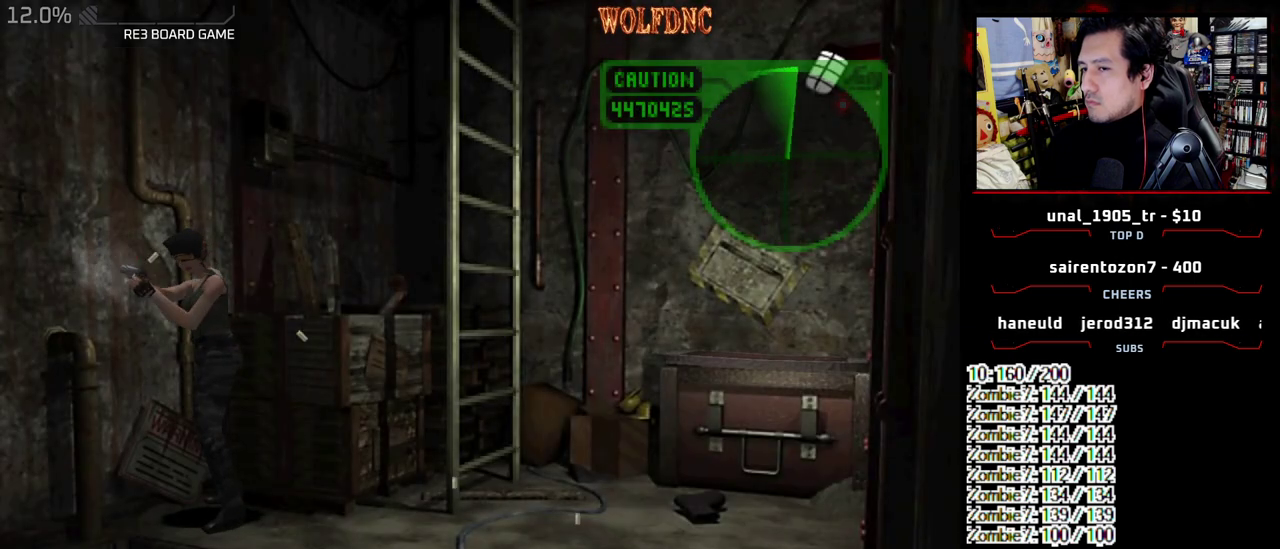
{"buttons": ["CROSS", "R1"], "events": []}
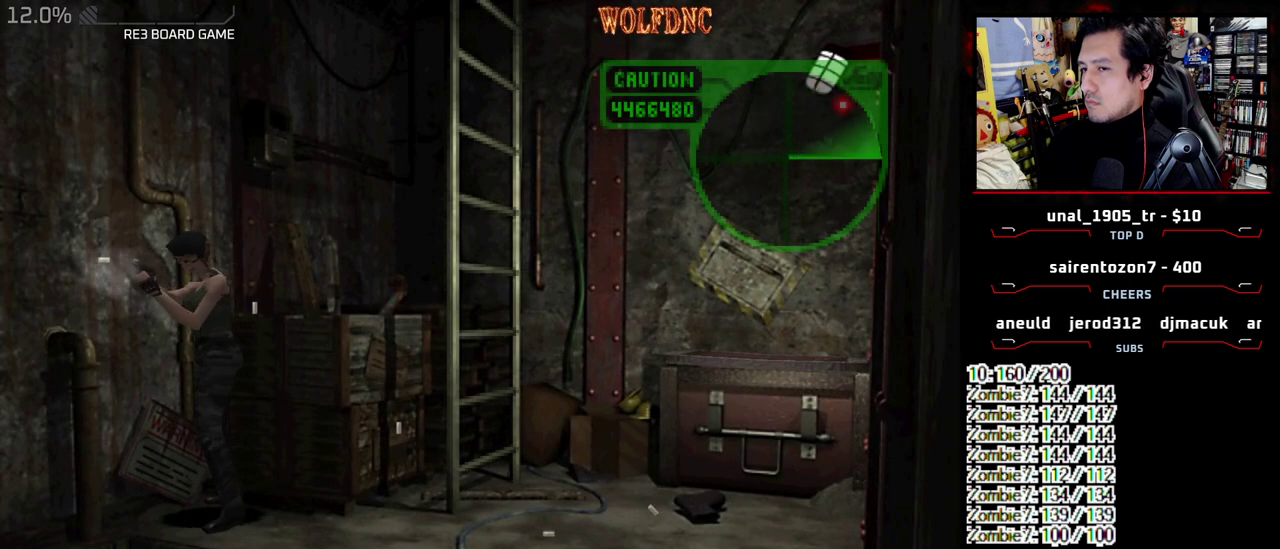
{"buttons": ["CROSS", "R1"], "events": []}
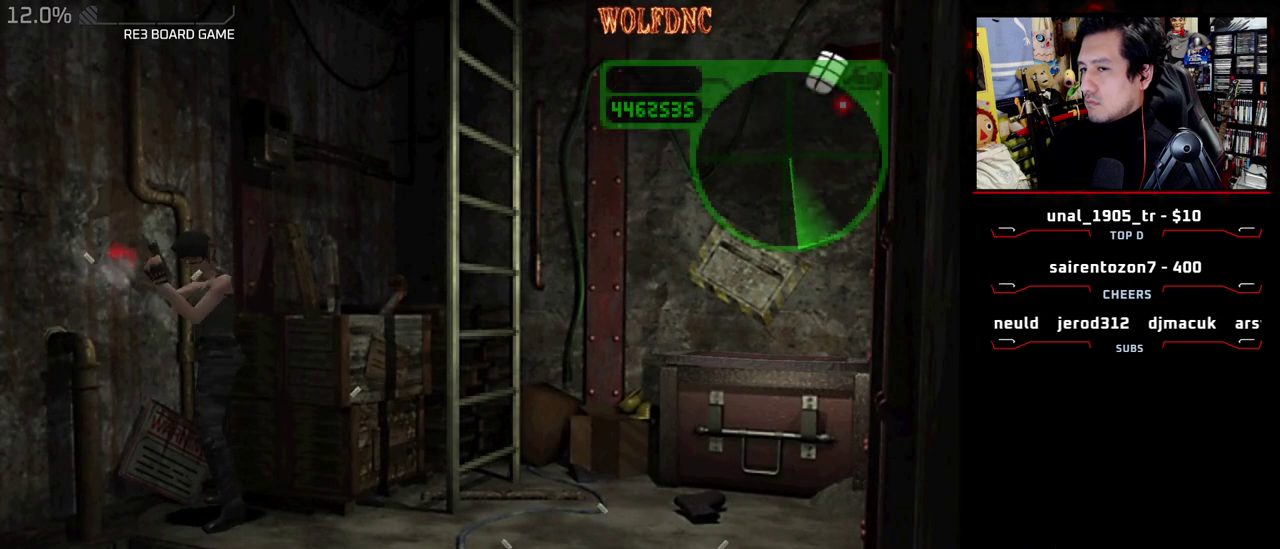
{"buttons": ["CROSS", "R1"], "events": []}
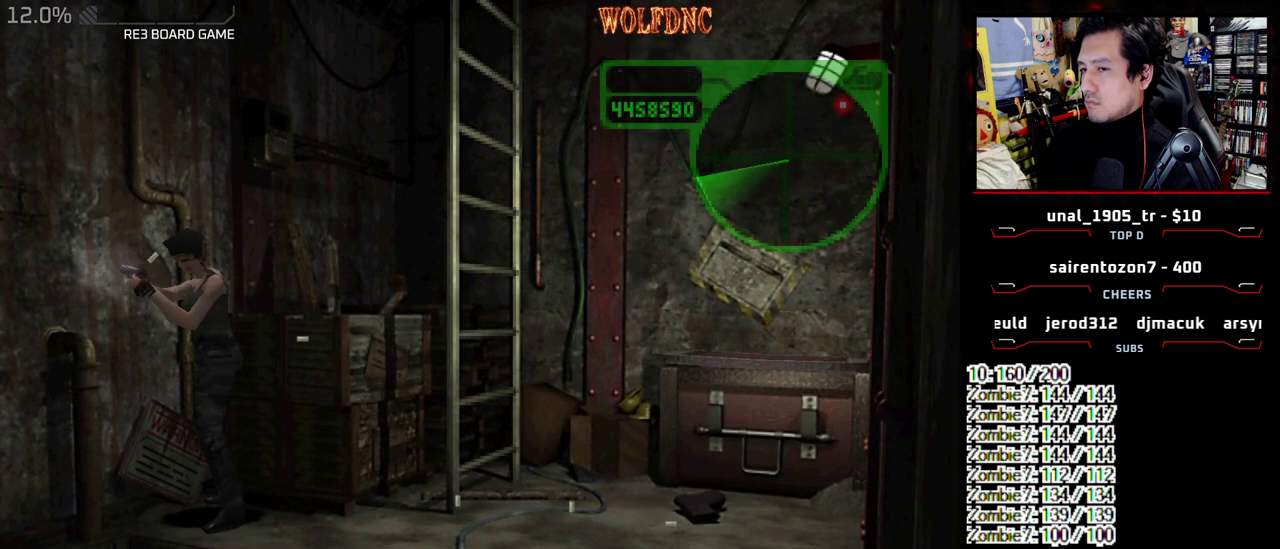
{"buttons": ["CROSS", "R1"], "events": []}
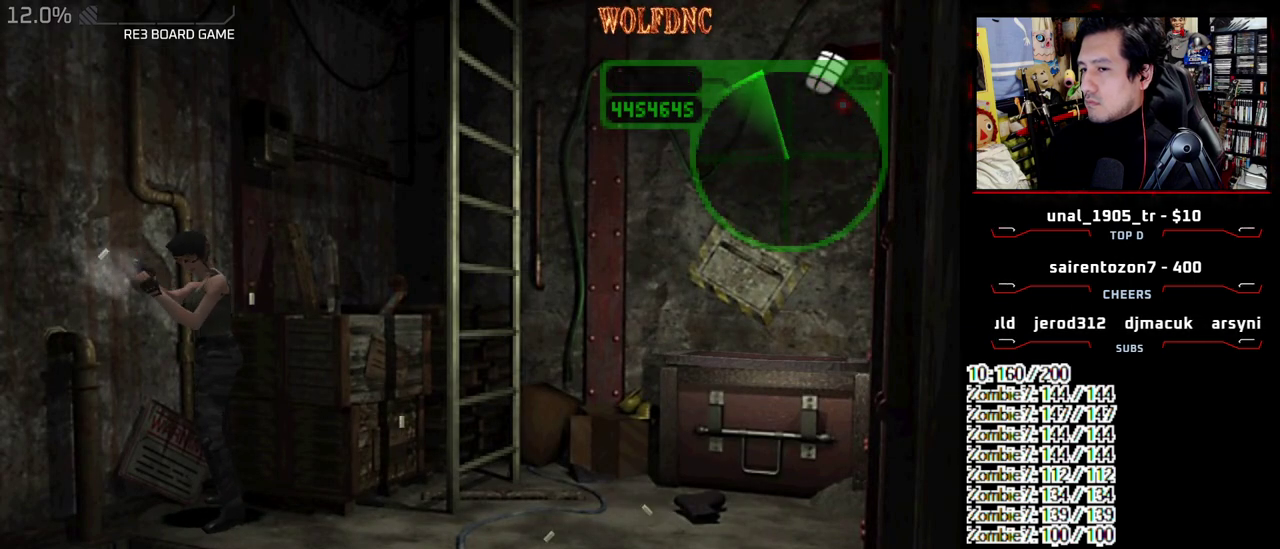
{"buttons": ["CROSS", "R1"], "events": []}
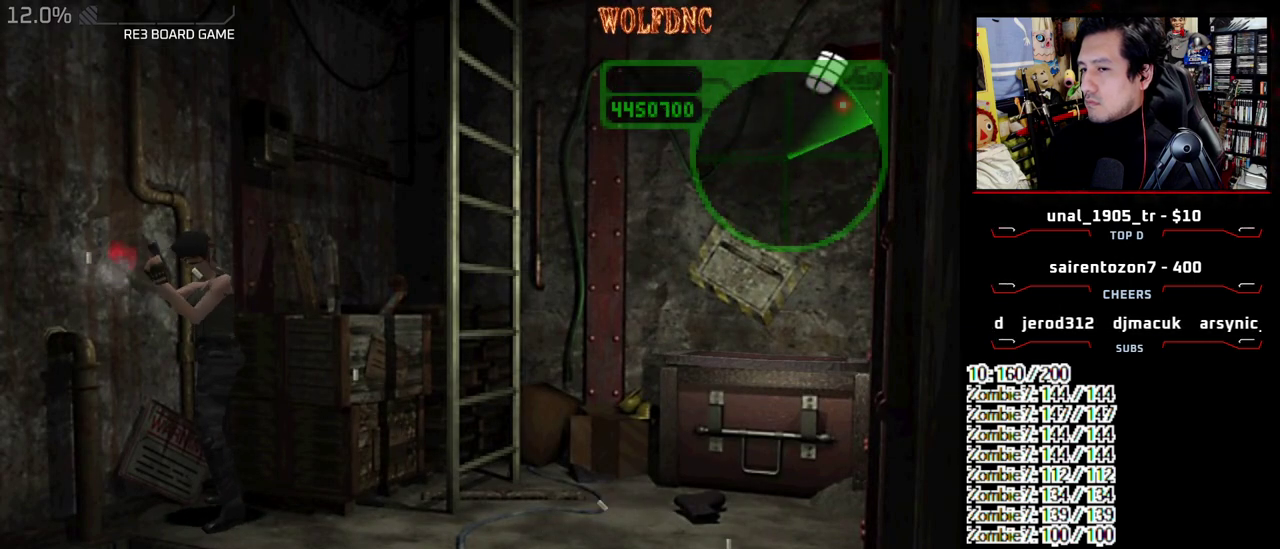
{"buttons": ["CROSS", "R1"], "events": []}
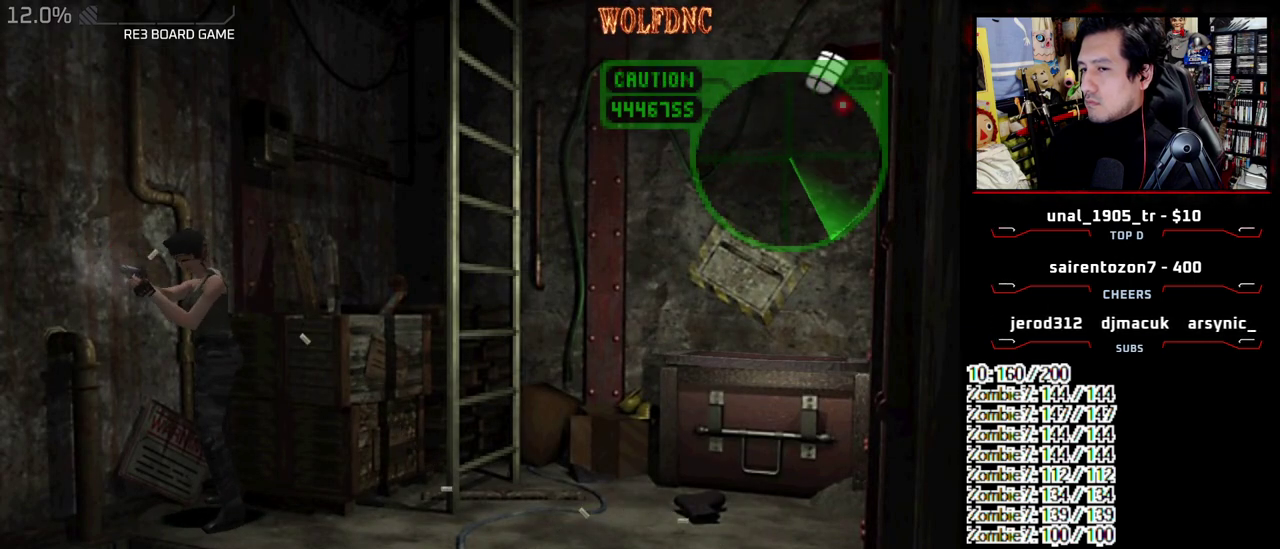
{"buttons": [], "events": [[267, "CROSS", "up"], [267, "R1", "up"], [367, "CIRCLE", "down"], [467, "CIRCLE", "up"]]}
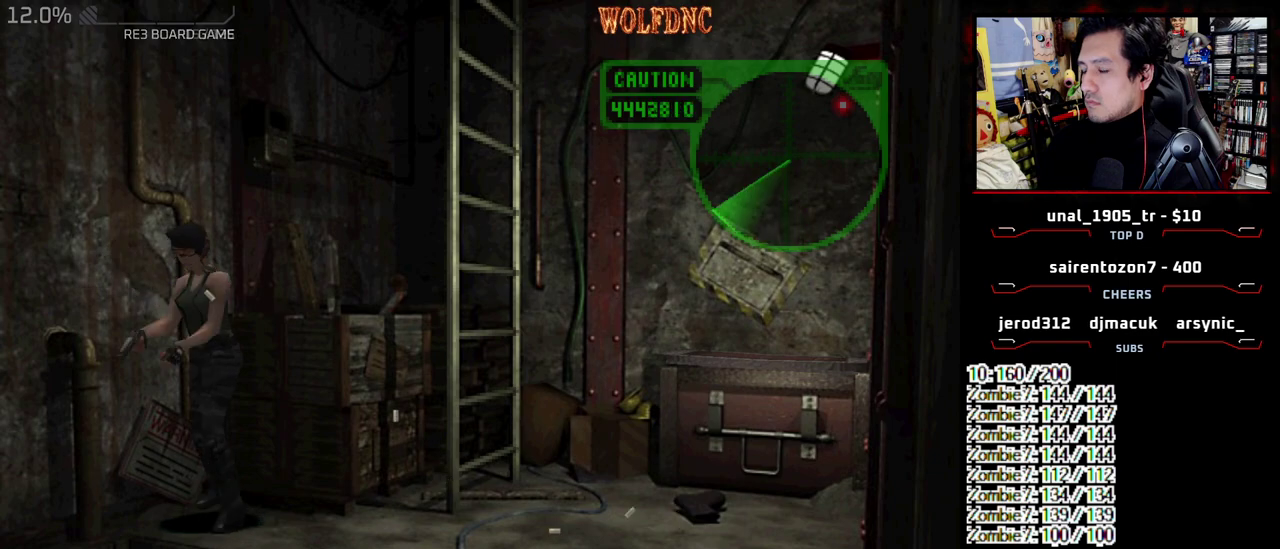
{"buttons": [], "events": [[100, "CIRCLE", "down"], [283, "CIRCLE", "up"], [333, "CIRCLE", "down"], [433, "CIRCLE", "up"]]}
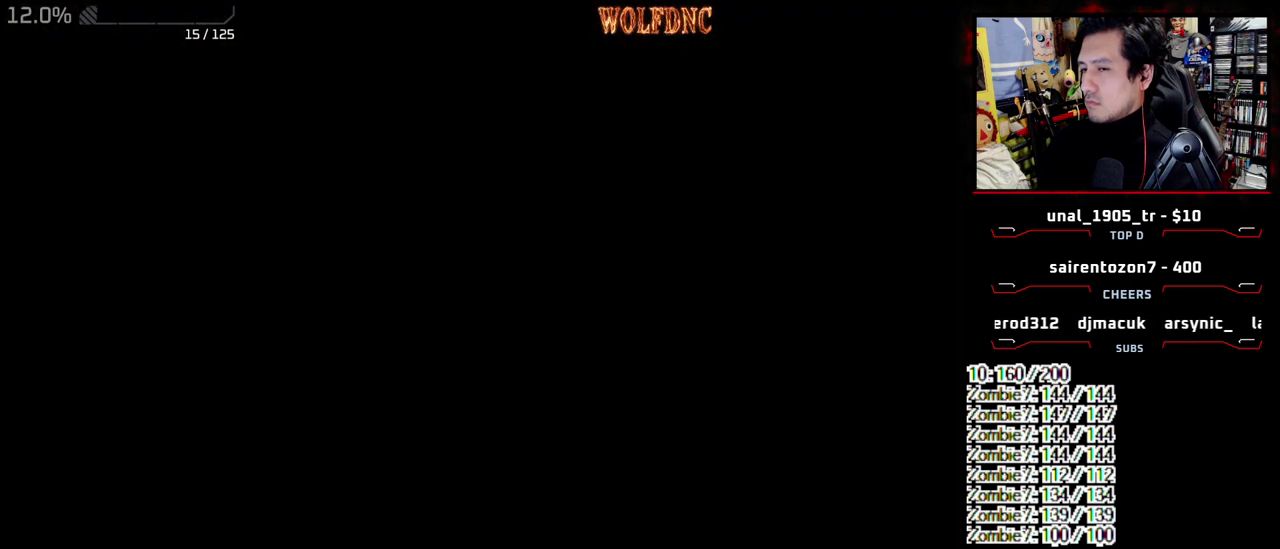
{"buttons": ["CROSS"], "events": [[483, "CROSS", "down"]]}
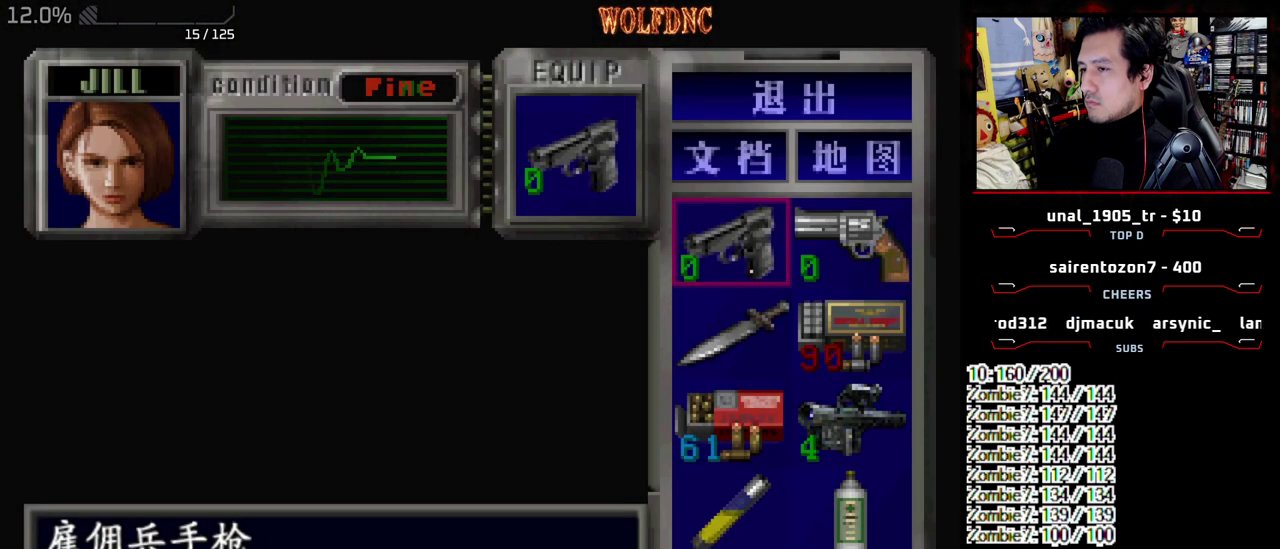
{"buttons": ["DPAD_DOWN"], "events": [[133, "CROSS", "up"], [183, "DPAD_DOWN", "down"], [233, "CROSS", "down"], [317, "CROSS", "up"]]}
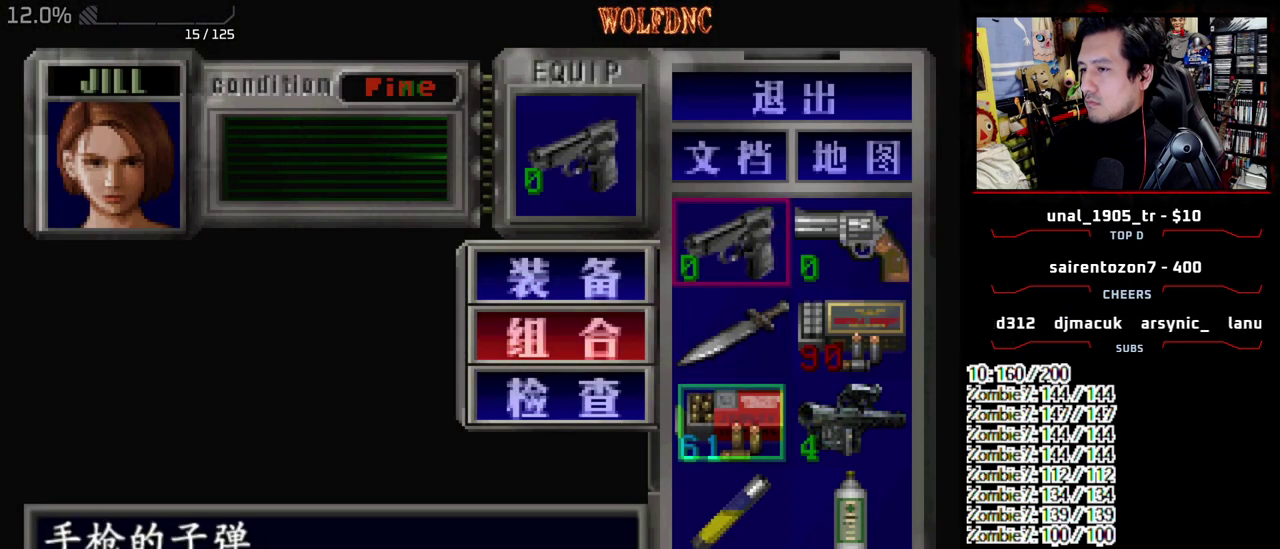
{"buttons": ["DPAD_LEFT"], "events": [[17, "CROSS", "down"], [100, "DPAD_DOWN", "up"], [150, "CROSS", "up"], [283, "DPAD_LEFT", "down"], [333, "SQUARE", "down"], [483, "SQUARE", "up"]]}
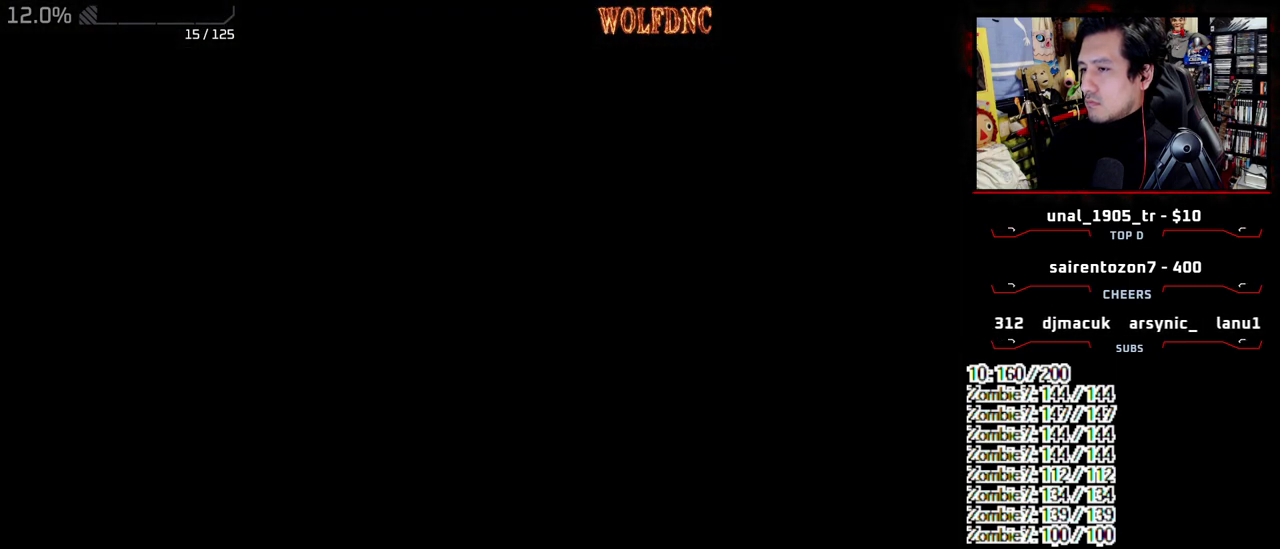
{"buttons": ["SQUARE", "DPAD_UP", "DPAD_LEFT"], "events": [[300, "DPAD_UP", "down"], [350, "SQUARE", "down"]]}
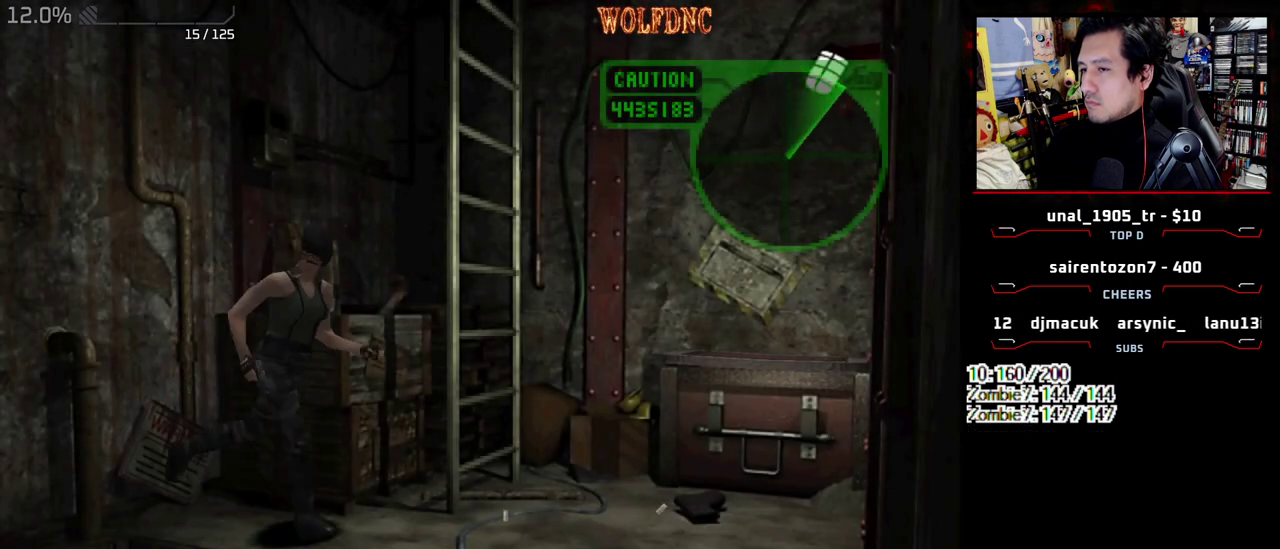
{"buttons": ["SQUARE", "DPAD_UP", "DPAD_LEFT"], "events": []}
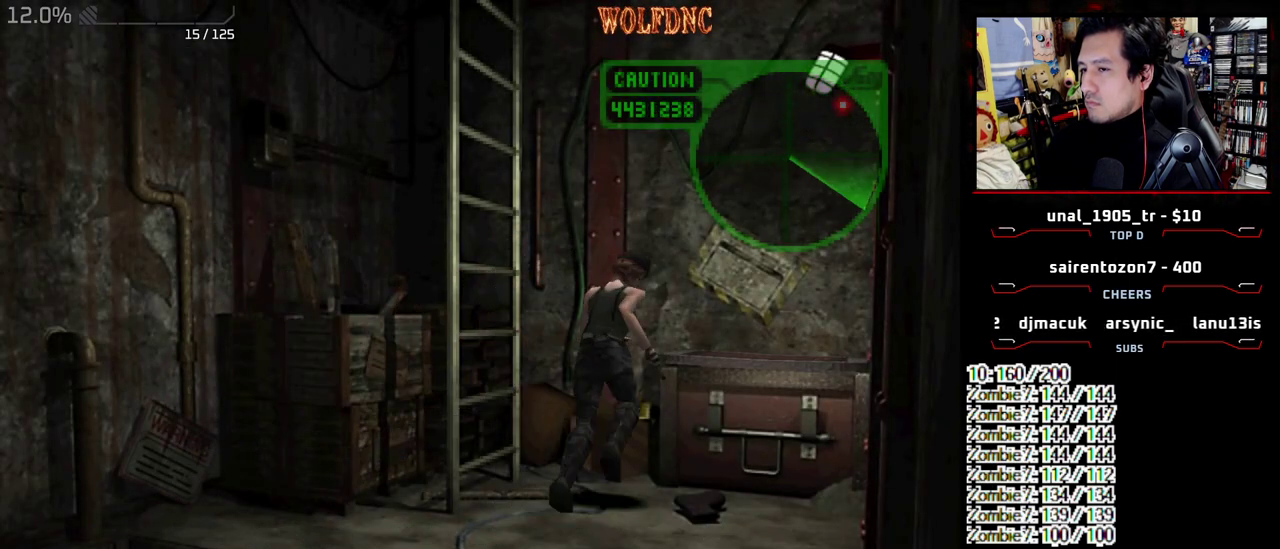
{"buttons": ["R1", "DPAD_UP", "DPAD_LEFT"], "events": [[383, "R1", "down"], [483, "SQUARE", "up"]]}